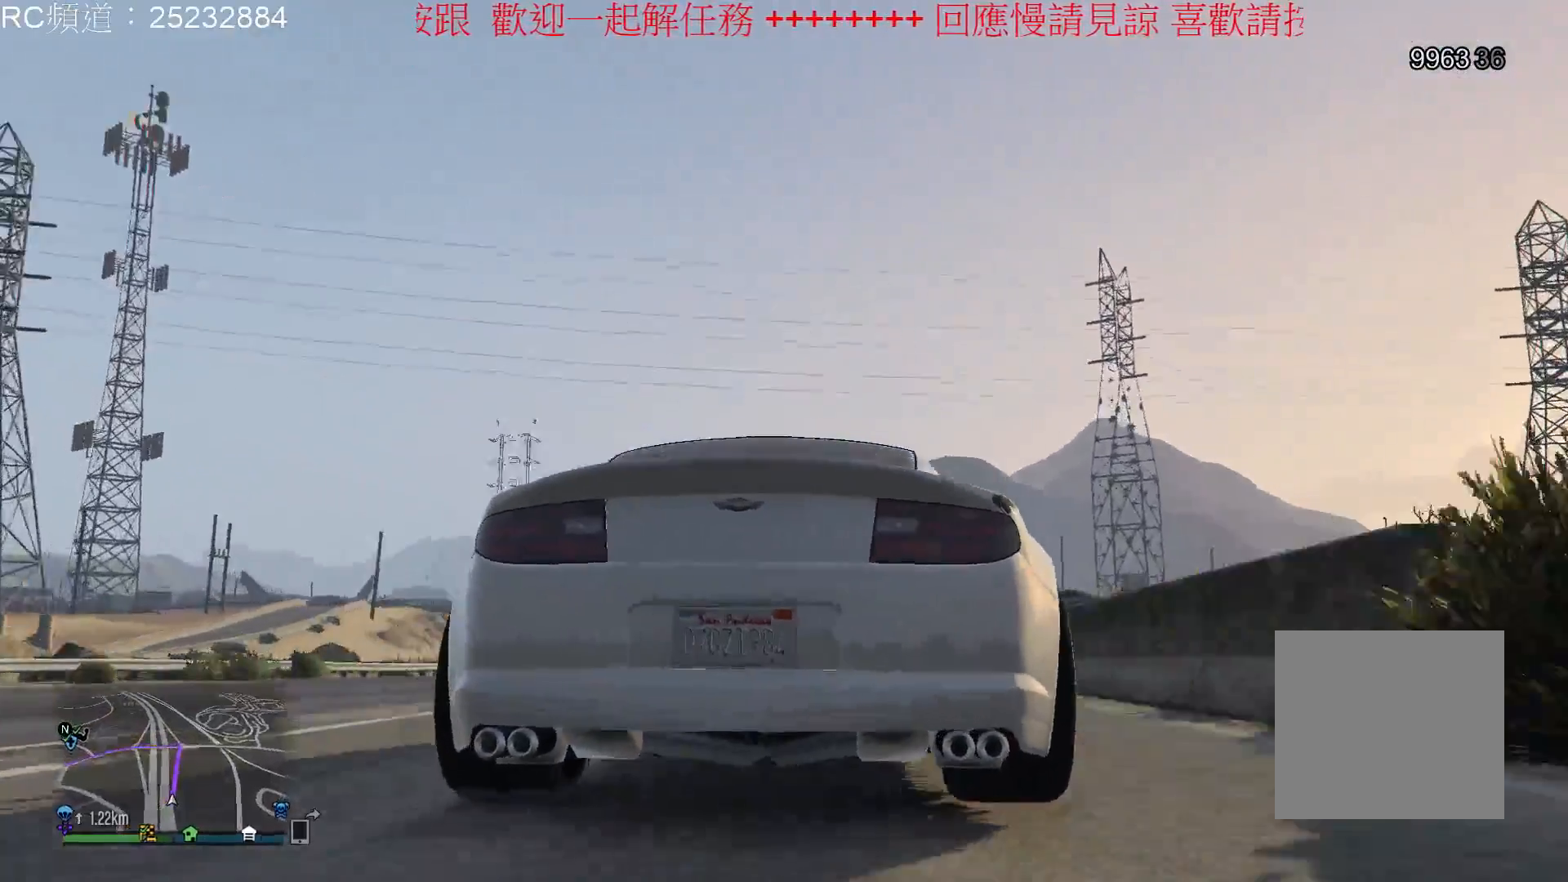
Gameplay with a controller (Xbox layout); each line is a JSON object with the inputs held at the frame after it. "events" lists button and stick changes between this image and that frame as [ms after this image, input, new state], when the widget could be followed in between. Not read: L3 R3.
{"buttons": [], "left_stick": "center", "right_stick": "left", "events": [[400, "right_stick", "left"]]}
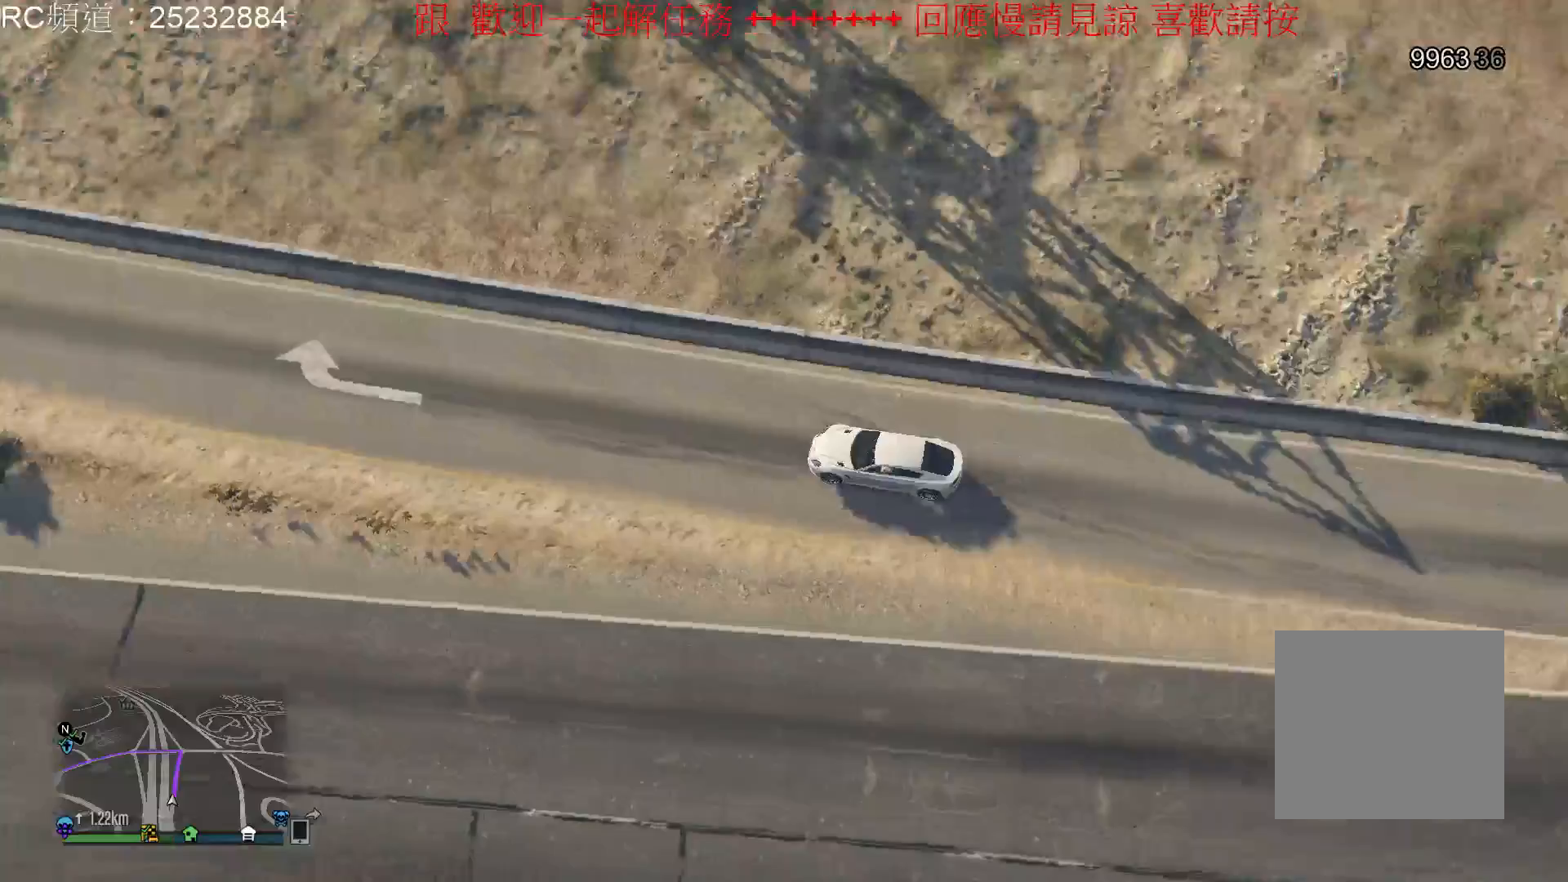
{"buttons": [], "left_stick": "center", "right_stick": "left", "events": []}
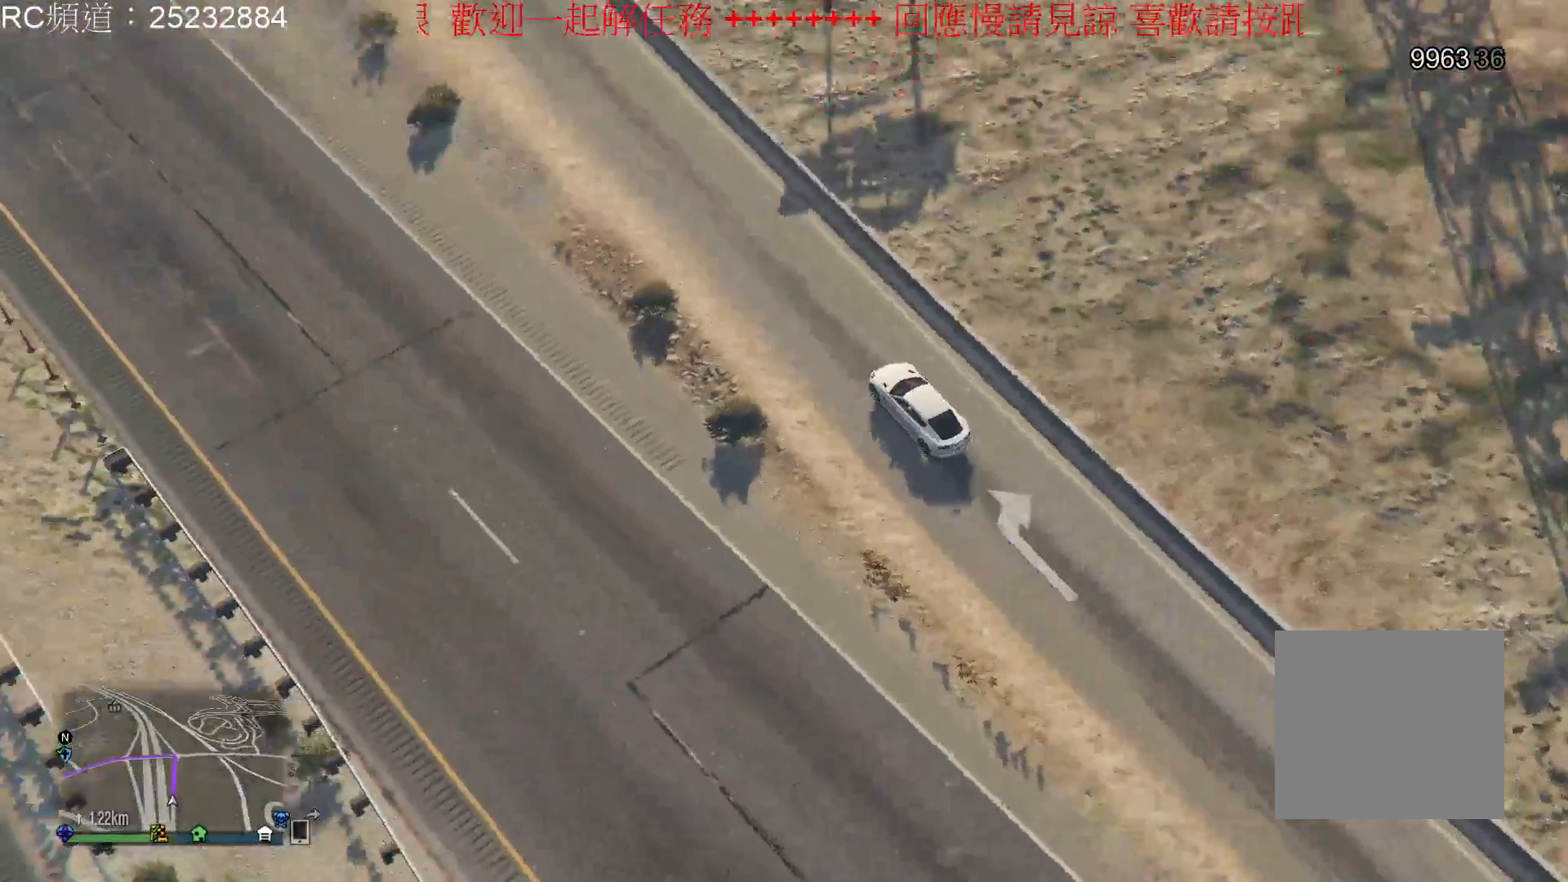
{"buttons": [], "left_stick": "center", "right_stick": "center", "events": [[200, "right_stick", "center"]]}
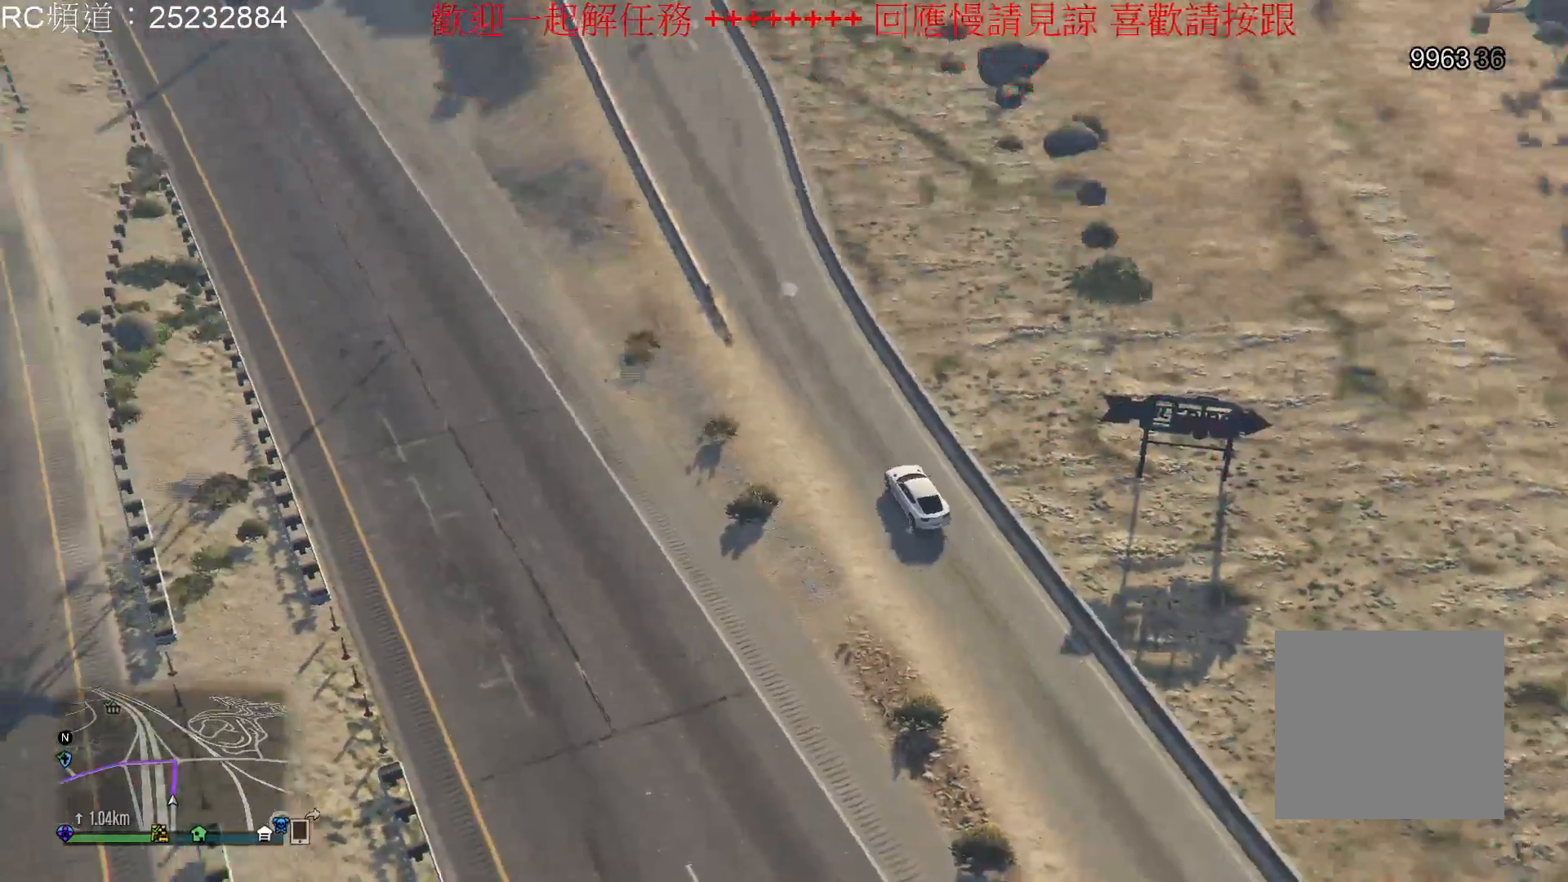
{"buttons": [], "left_stick": "center", "right_stick": "center", "events": []}
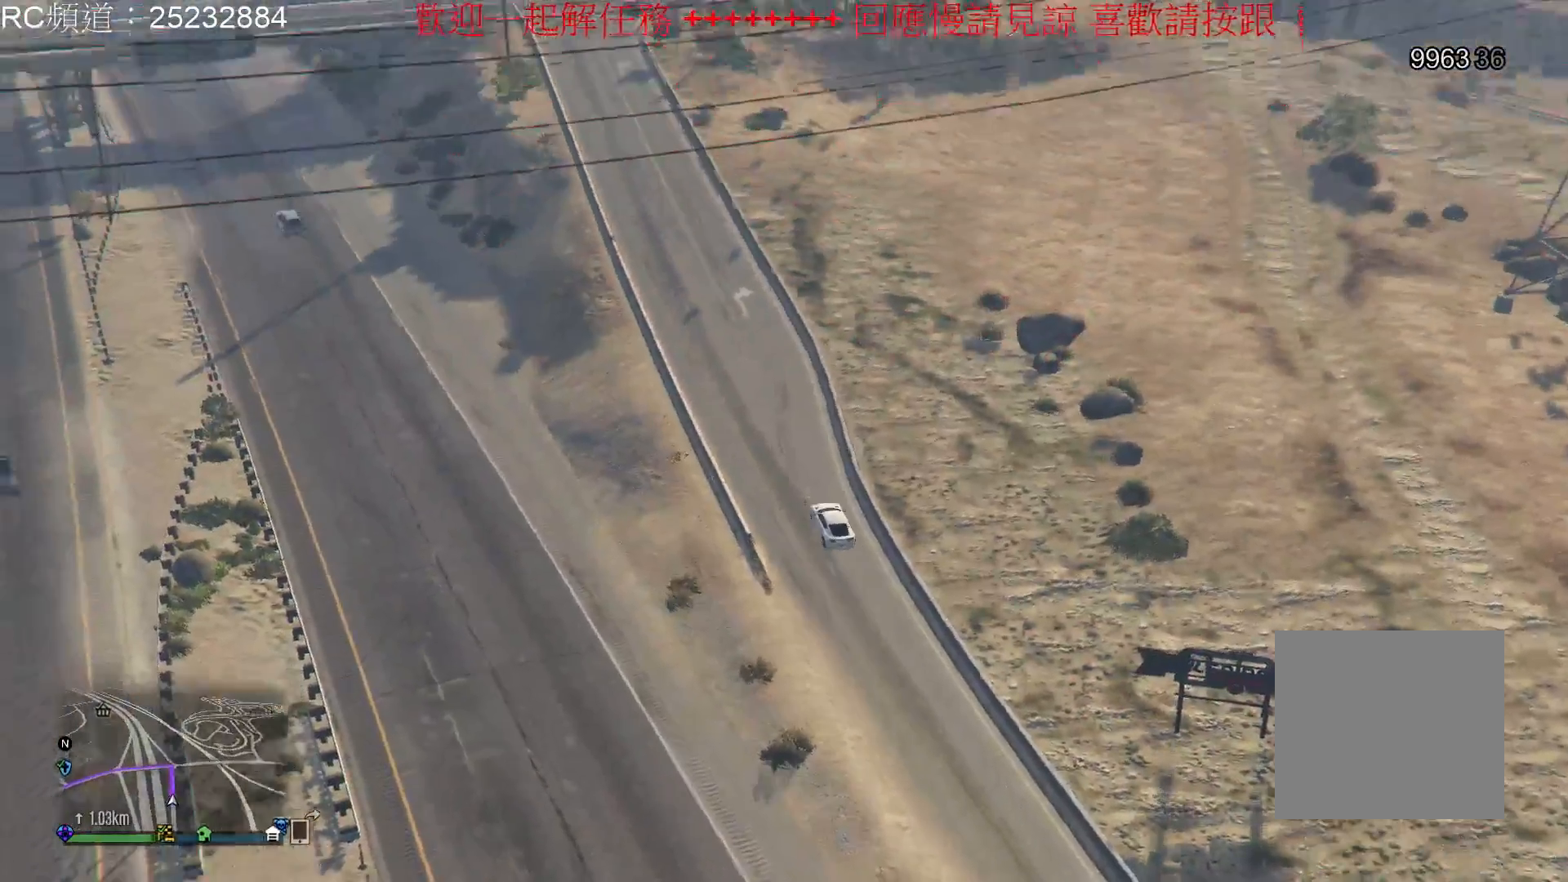
{"buttons": [], "left_stick": "center", "right_stick": "center", "events": []}
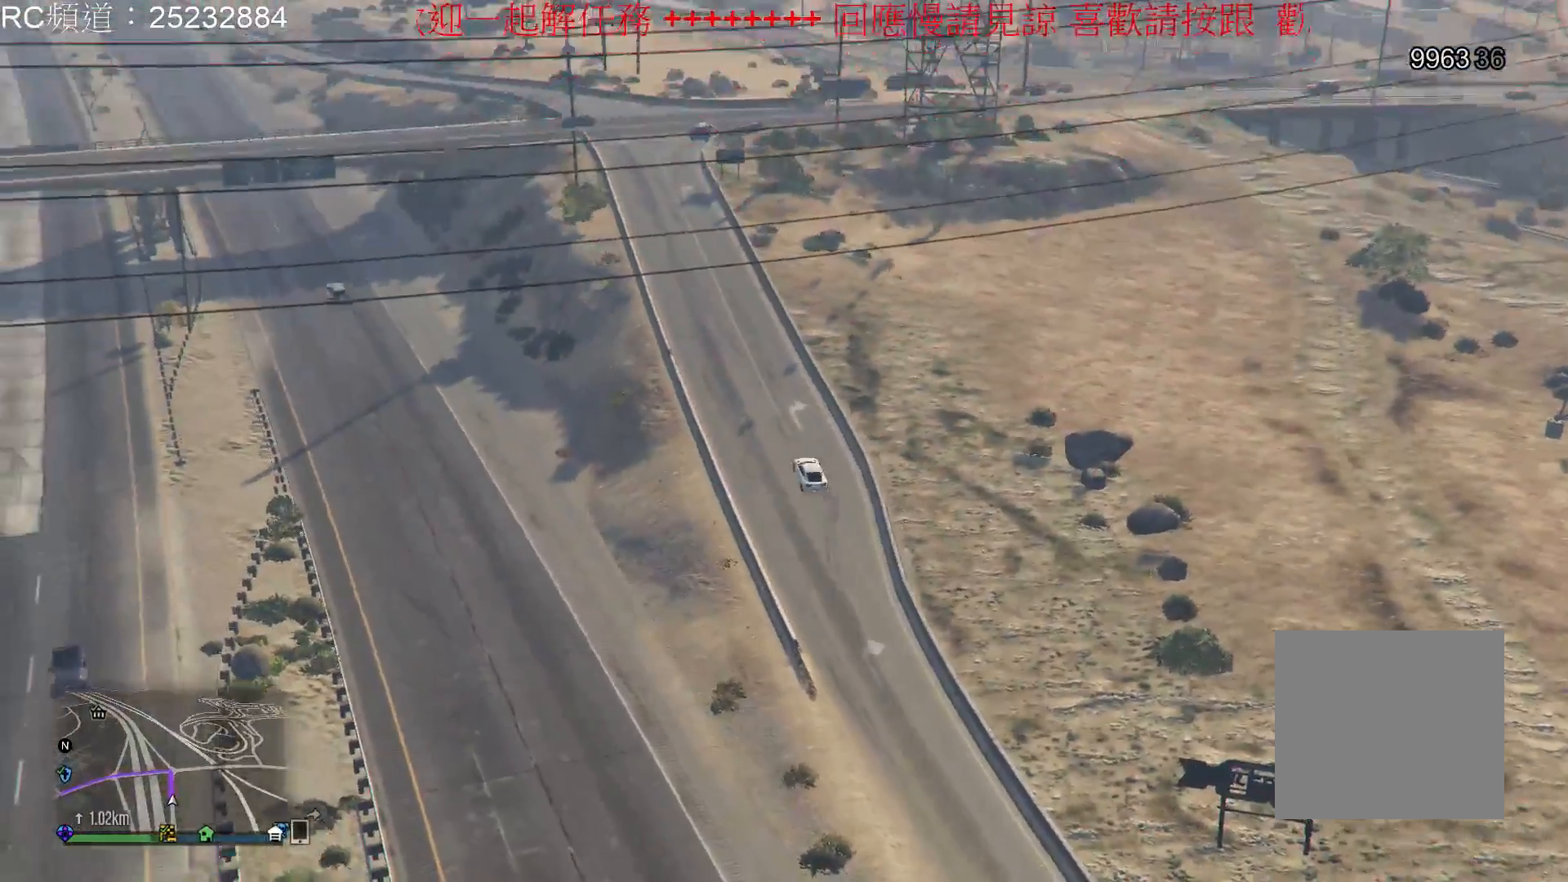
{"buttons": [], "left_stick": "center", "right_stick": "center", "events": []}
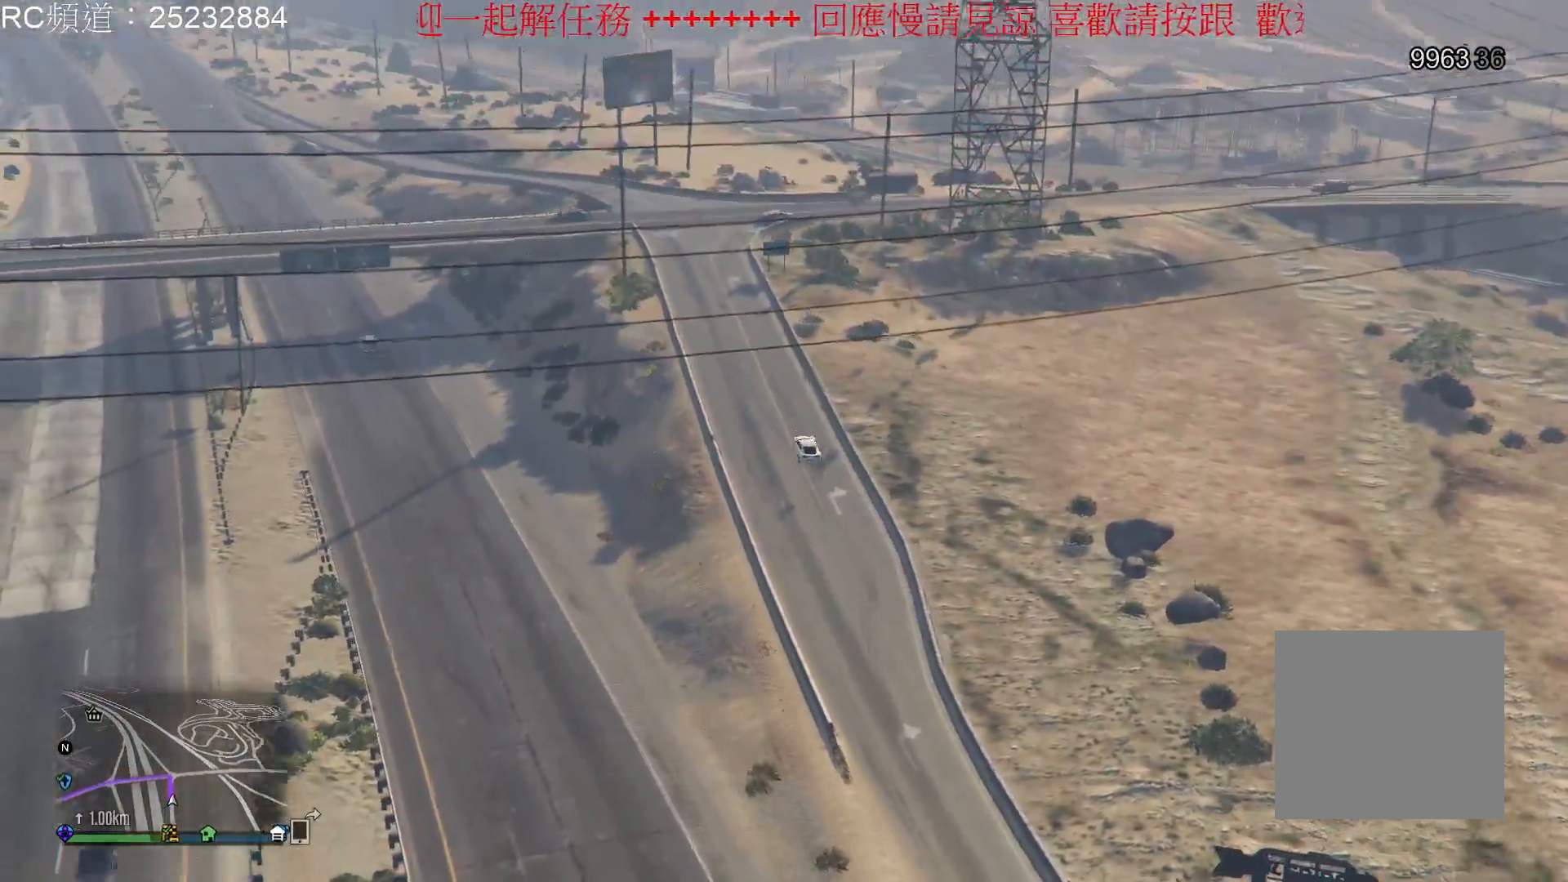
{"buttons": [], "left_stick": "center", "right_stick": "center", "events": []}
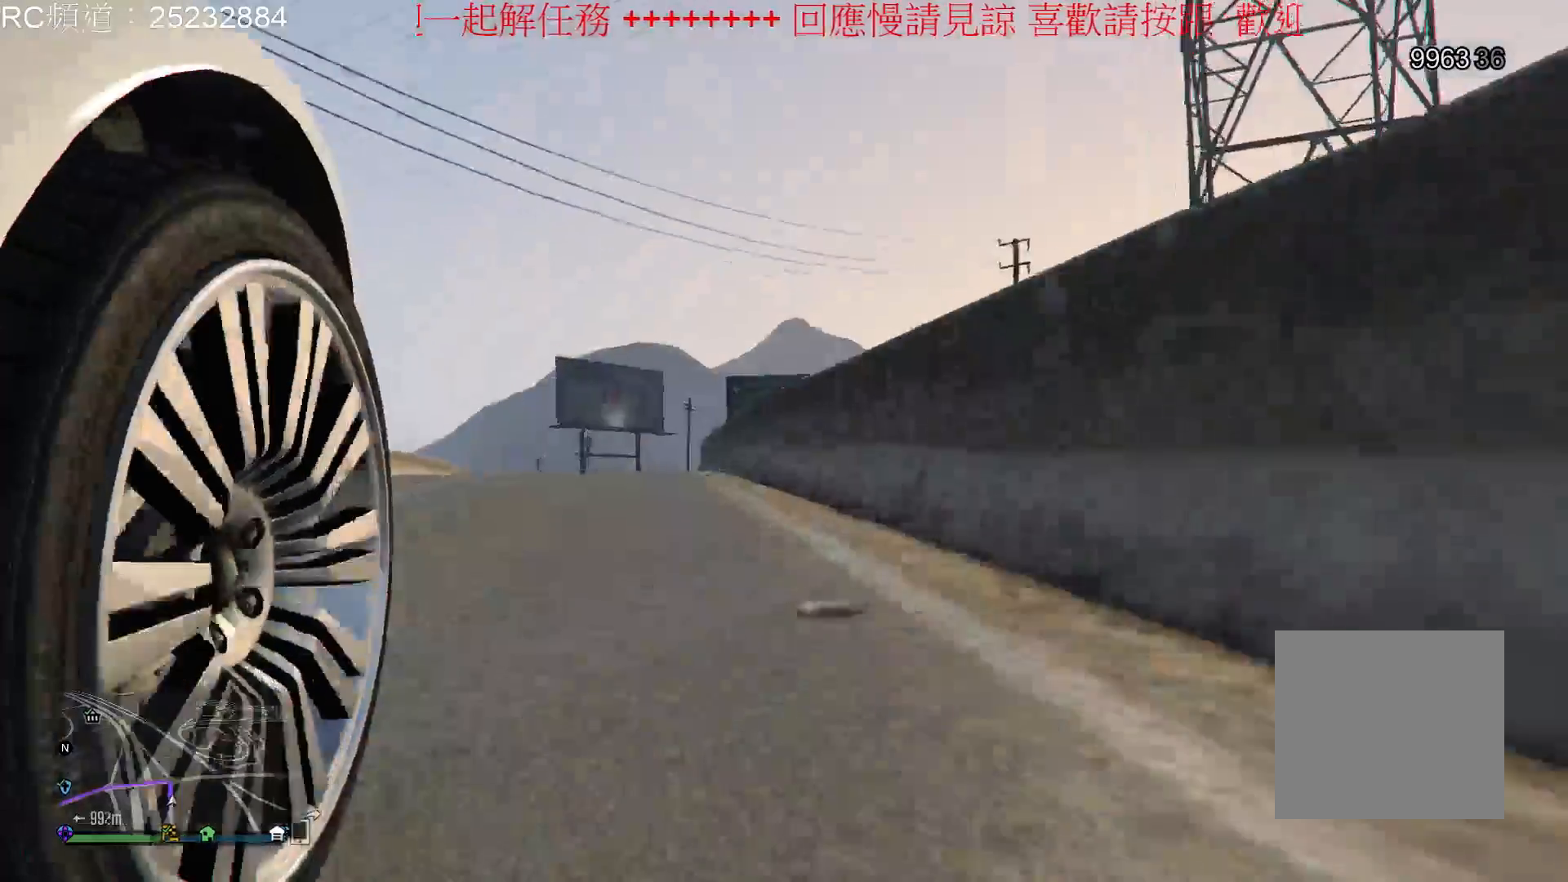
{"buttons": [], "left_stick": "center", "right_stick": "center", "events": []}
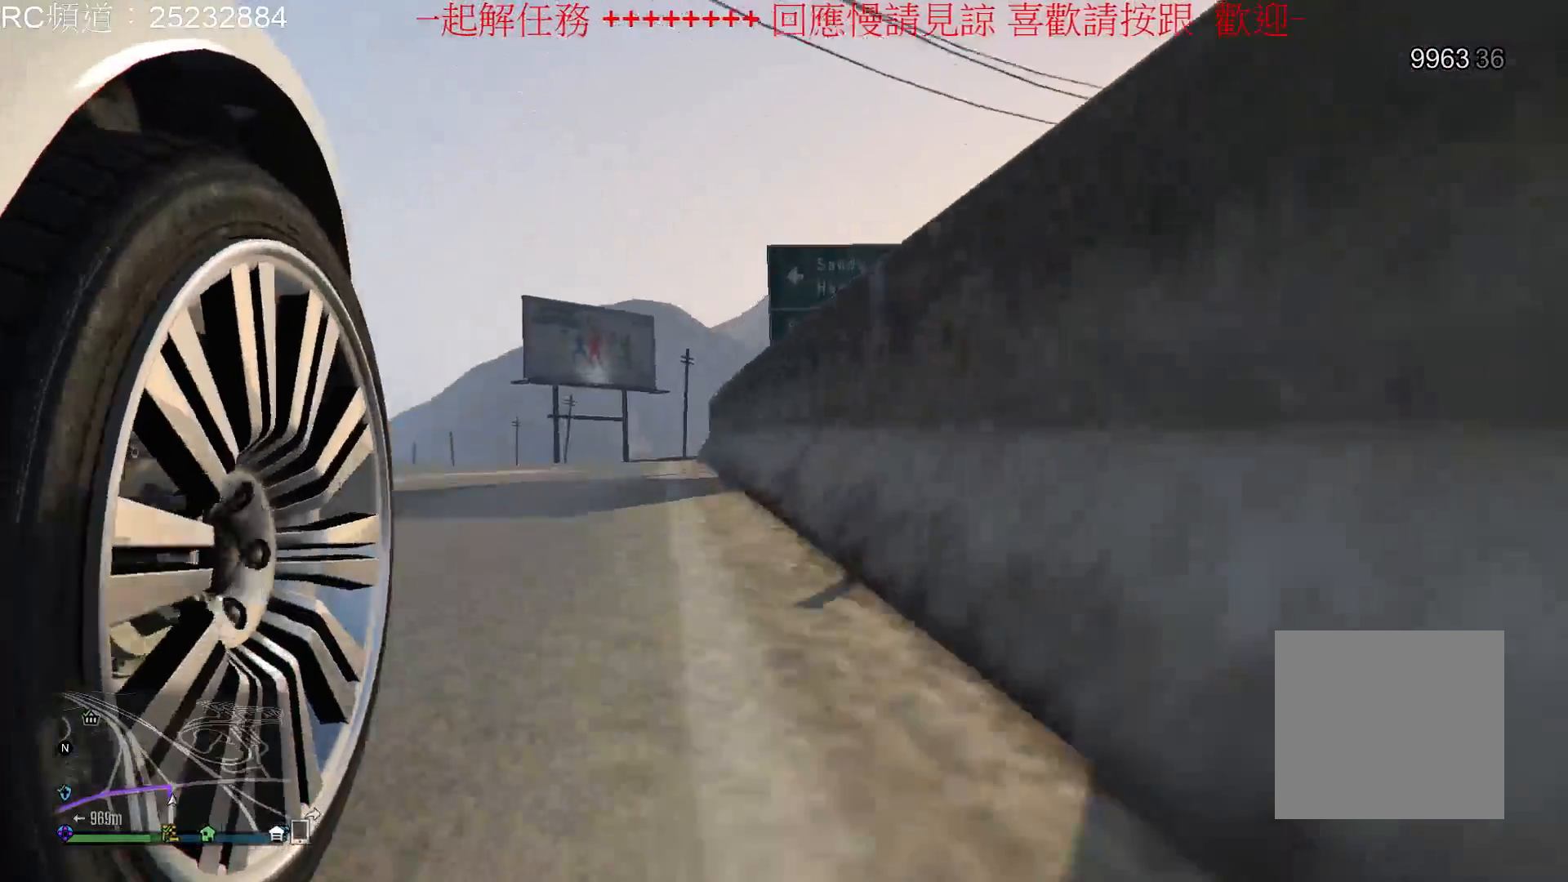
{"buttons": [], "left_stick": "center", "right_stick": "left", "events": [[500, "right_stick", "left"]]}
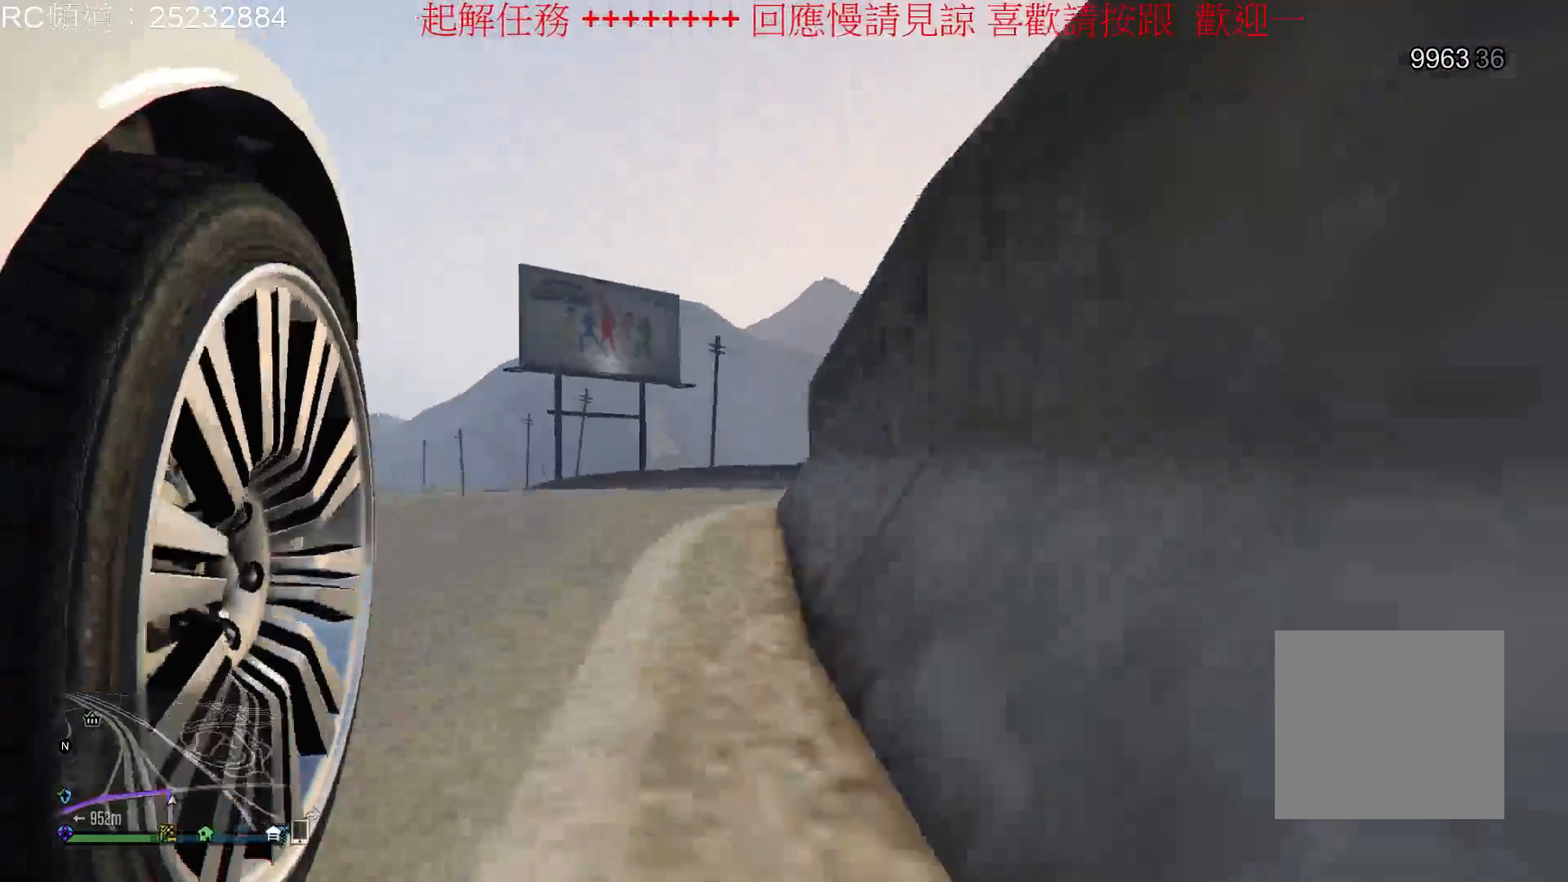
{"buttons": [], "left_stick": "center", "right_stick": "left", "events": []}
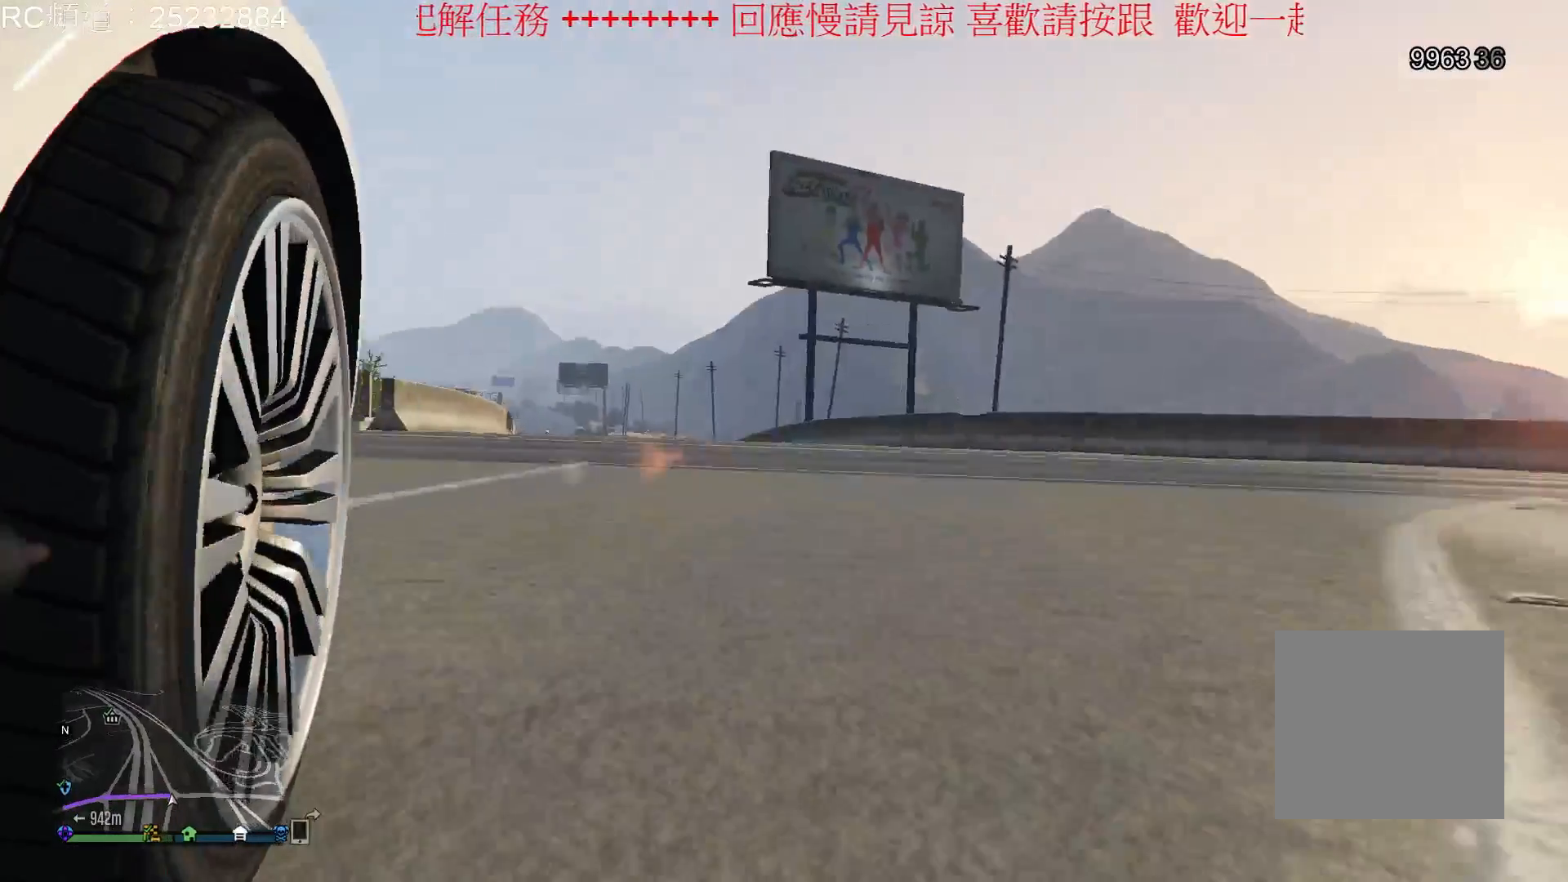
{"buttons": [], "left_stick": "center", "right_stick": "left", "events": []}
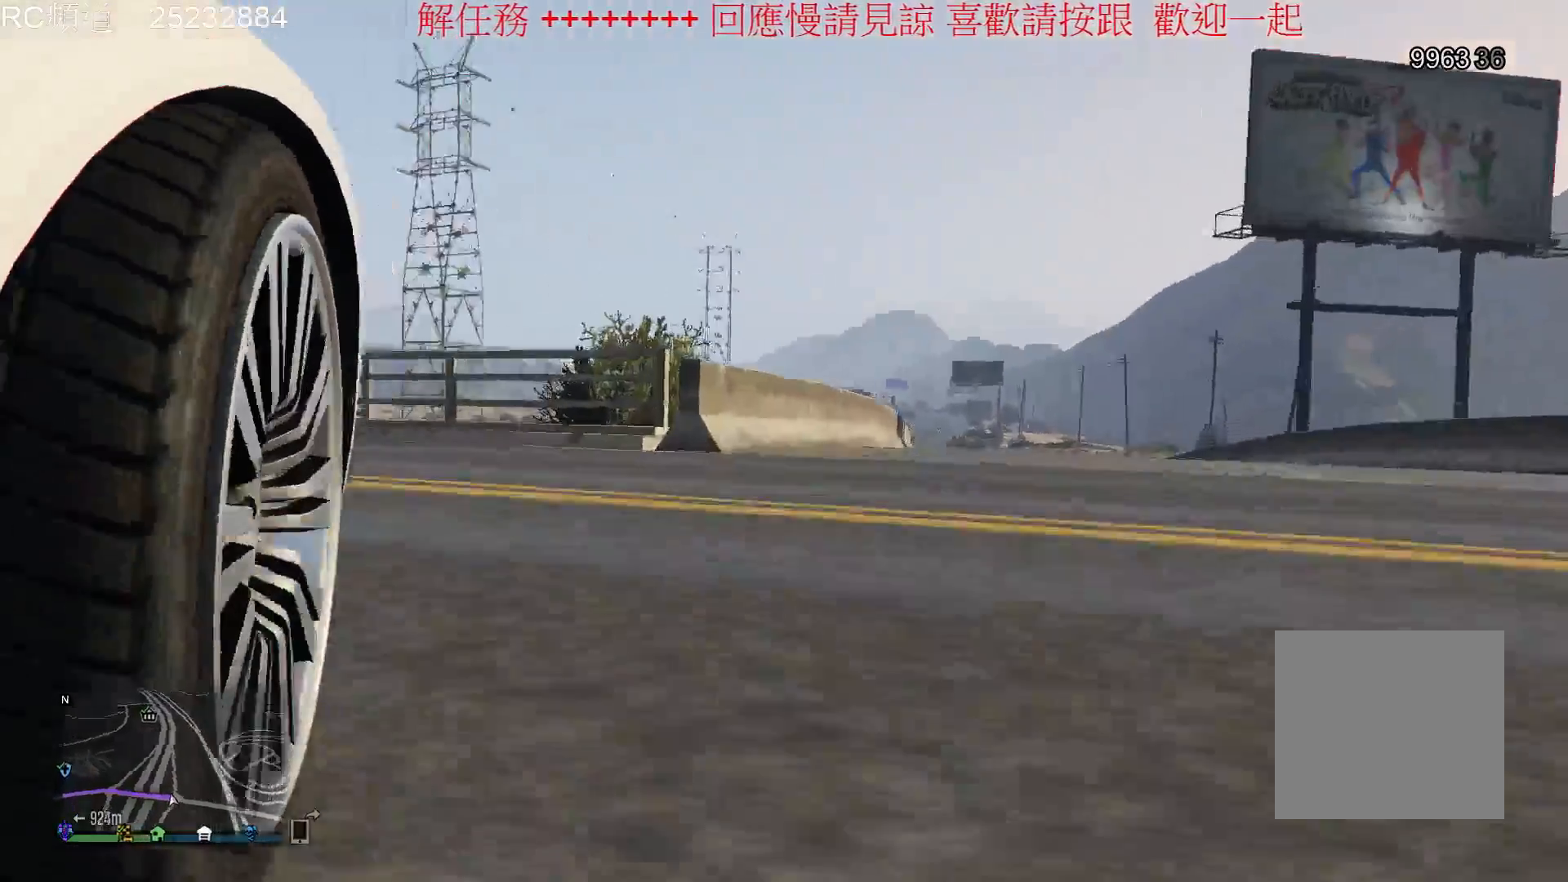
{"buttons": [], "left_stick": "center", "right_stick": "left", "events": []}
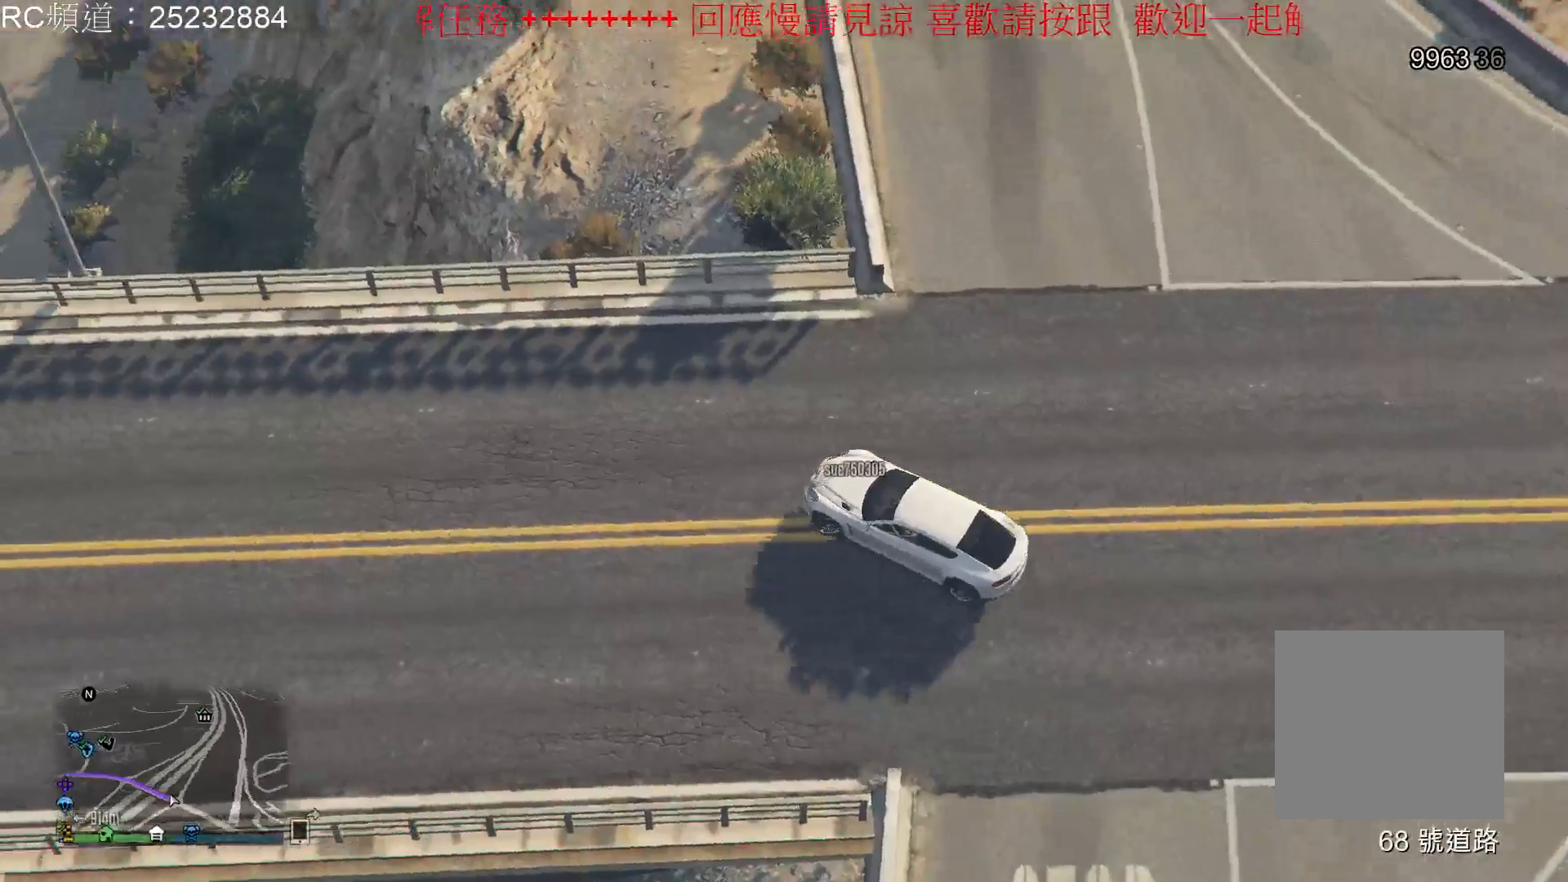
{"buttons": [], "left_stick": "center", "right_stick": "left", "events": []}
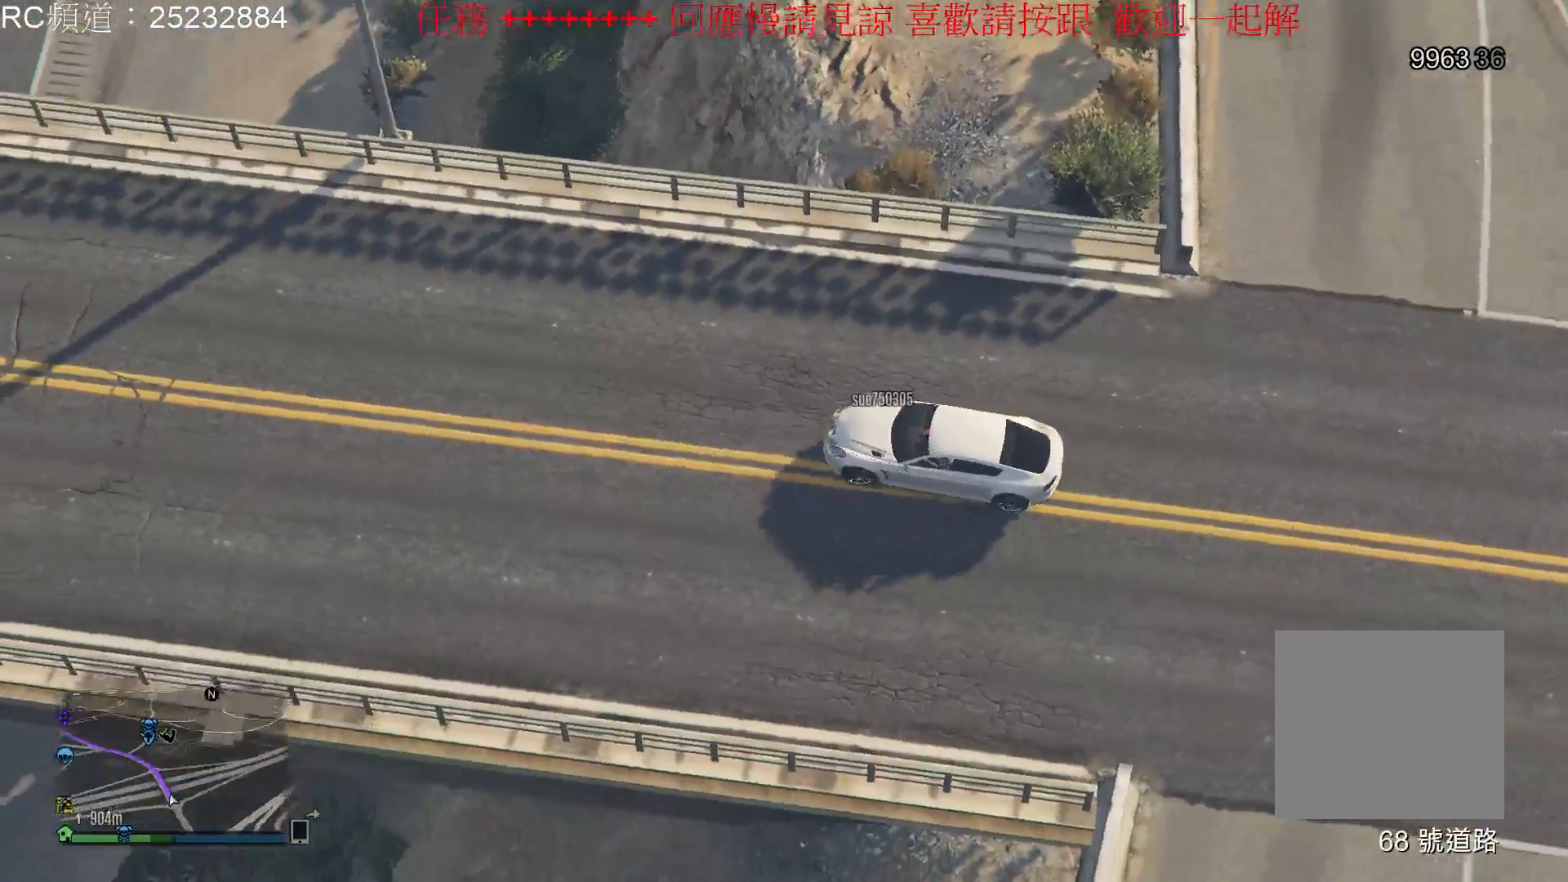
{"buttons": [], "left_stick": "center", "right_stick": "center", "events": [[200, "right_stick", "center"]]}
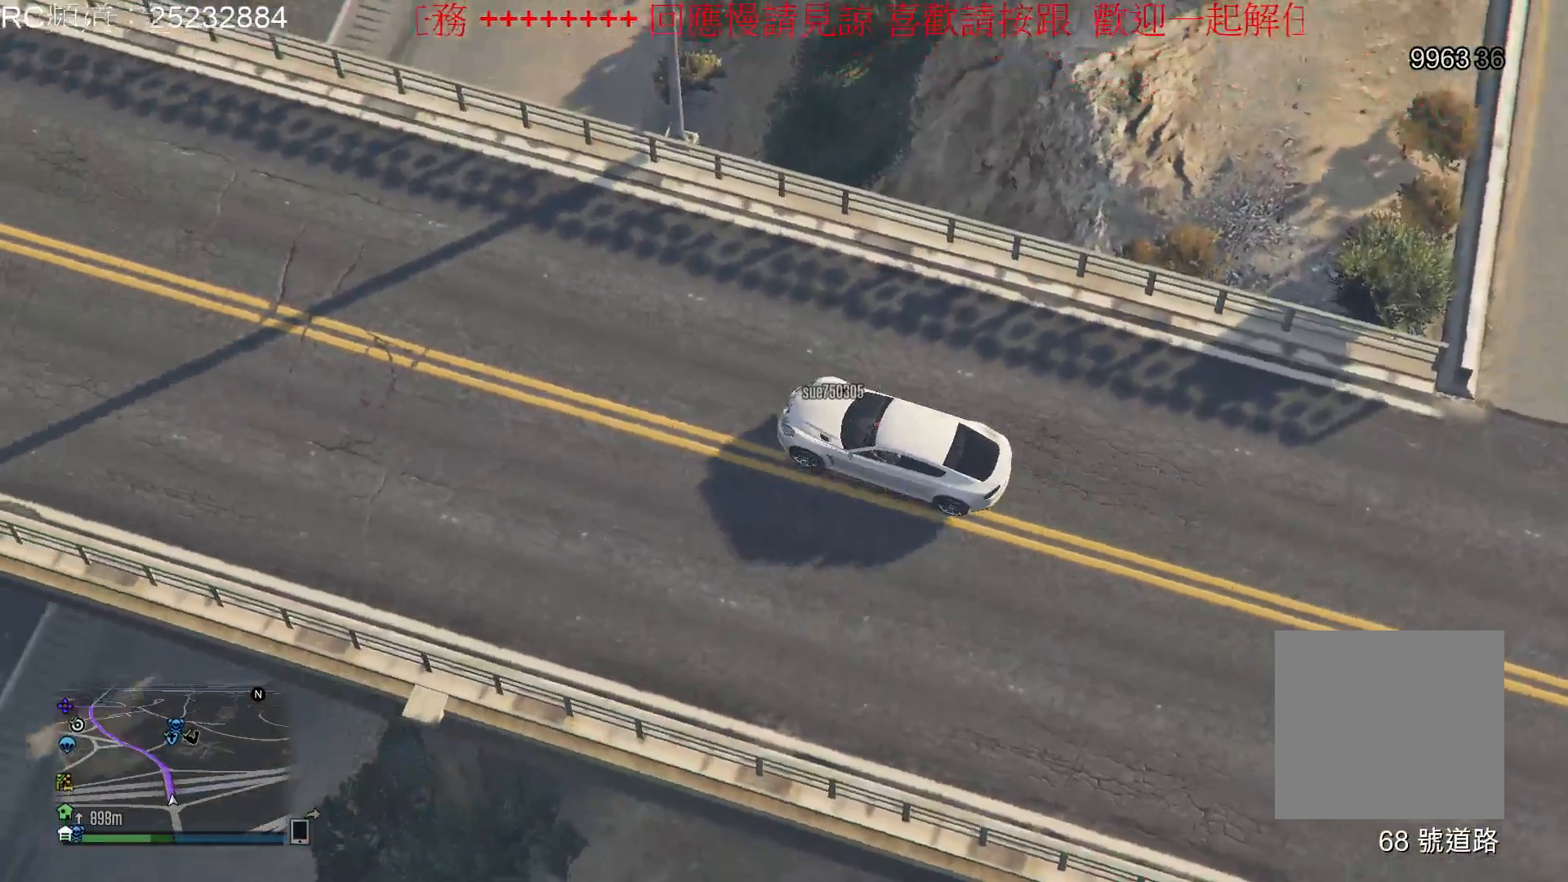
{"buttons": [], "left_stick": "center", "right_stick": "center", "events": []}
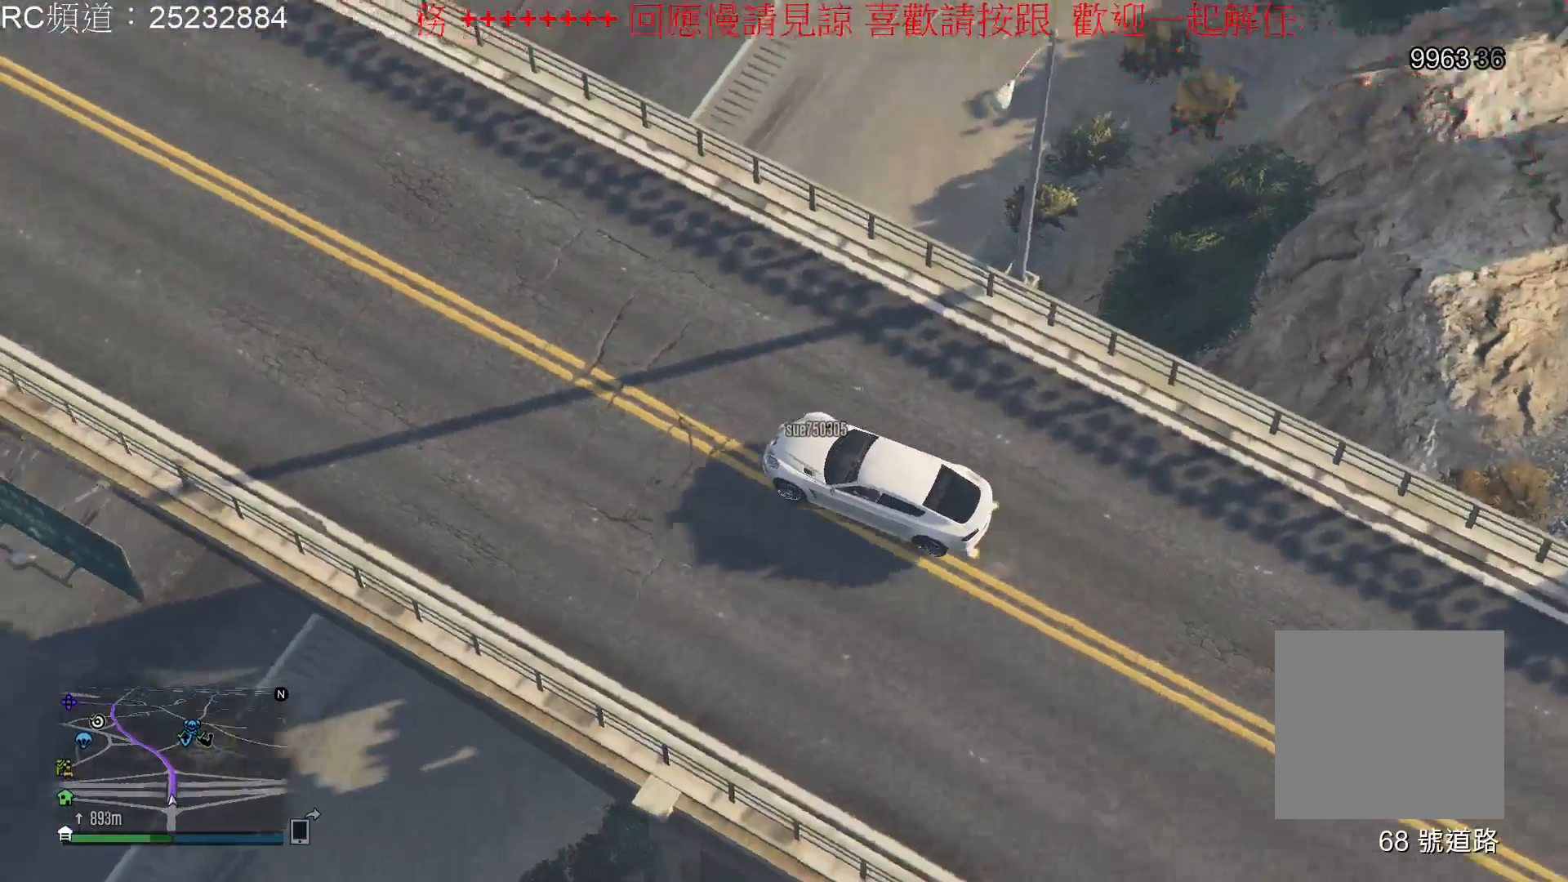
{"buttons": ["START"], "left_stick": "center", "right_stick": "center", "events": [[367, "START", "down"]]}